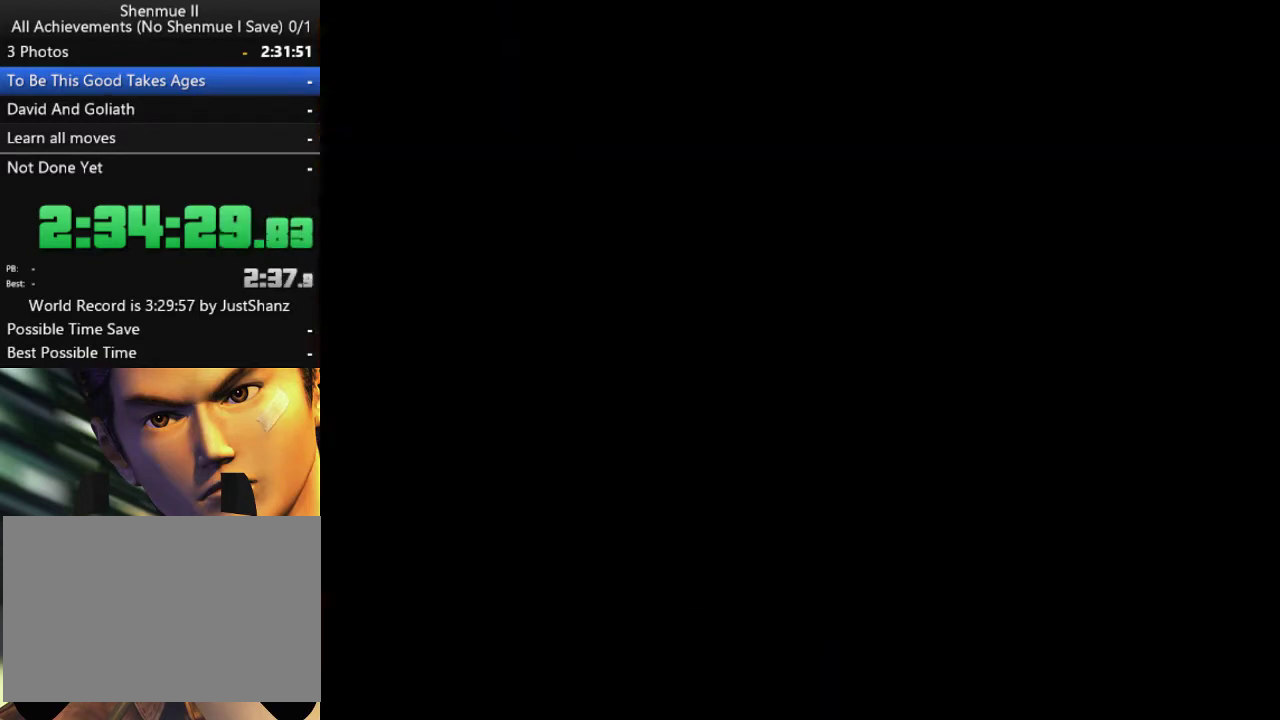
Gameplay with a controller (Xbox layout); each line is a JSON object with the inputs held at the frame after it. "events" lists button and stick changes between this image and that frame as [ms after this image, input, new state], when the widget could be followed in between. Not read: L2 R2.
{"buttons": ["B"], "left_stick": "center", "right_stick": "center", "events": [[233, "B", "down"], [367, "B", "up"], [500, "B", "down"]]}
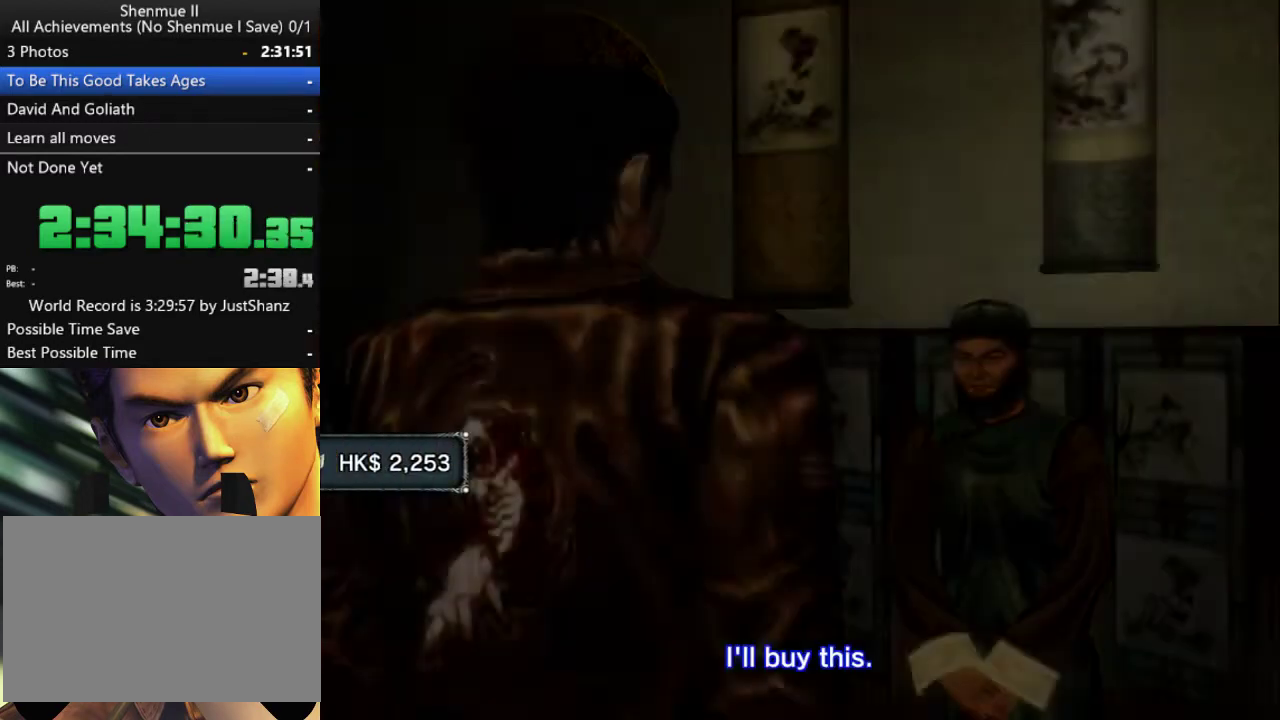
{"buttons": [], "left_stick": "center", "right_stick": "center", "events": [[67, "B", "up"], [333, "B", "down"], [433, "B", "up"]]}
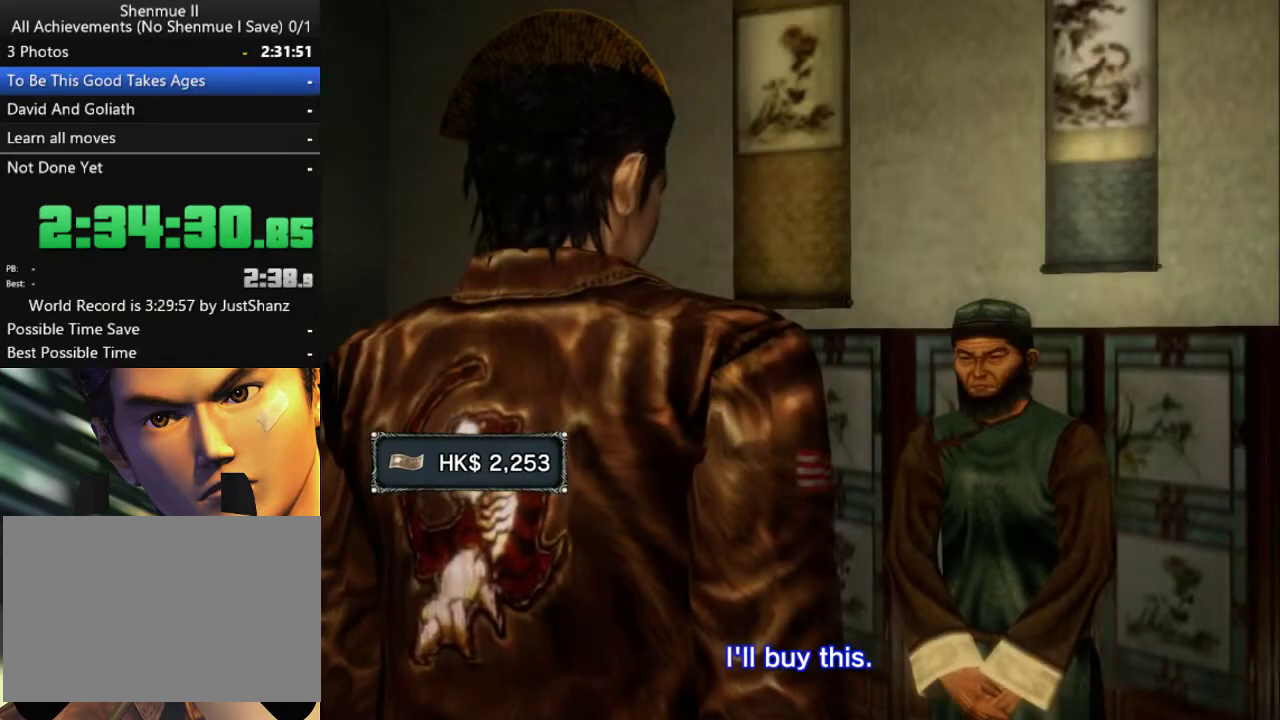
{"buttons": [], "left_stick": "center", "right_stick": "center", "events": [[33, "B", "down"], [100, "B", "up"], [200, "B", "down"], [267, "B", "up"], [400, "B", "down"], [467, "B", "up"]]}
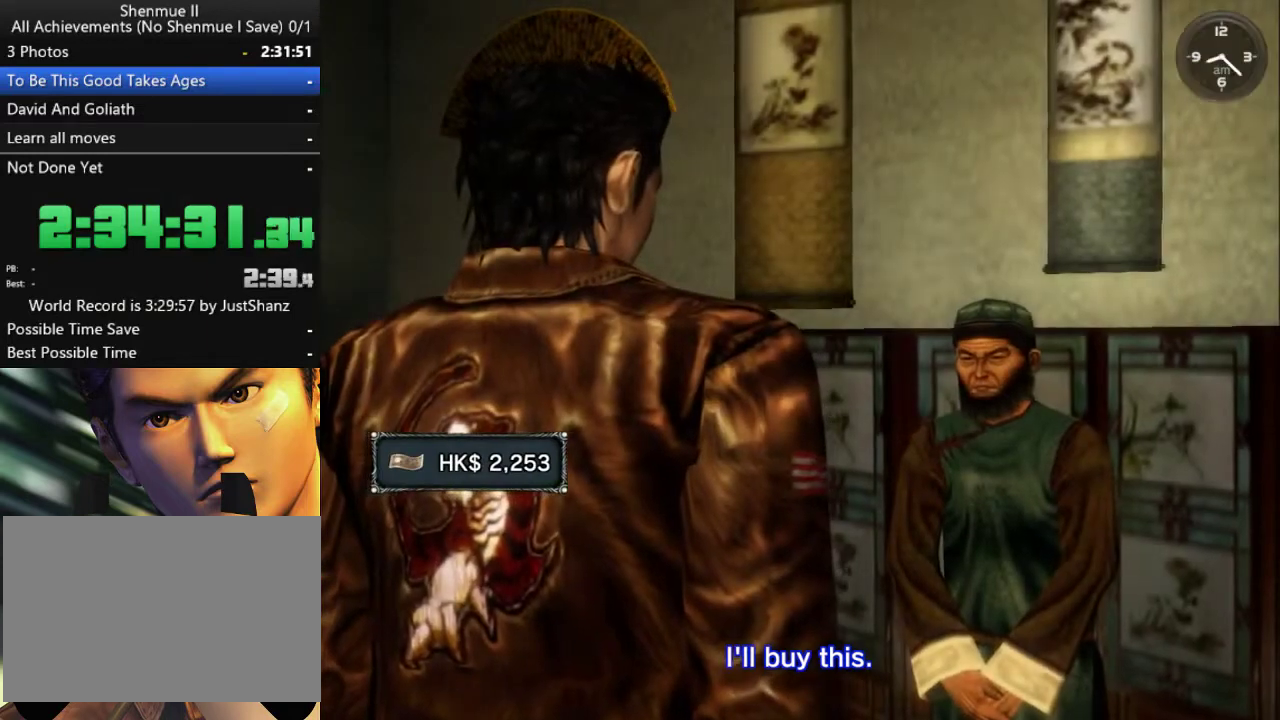
{"buttons": [], "left_stick": "center", "right_stick": "center", "events": [[33, "B", "down"], [133, "B", "up"], [233, "B", "down"], [300, "B", "up"], [400, "B", "down"], [500, "B", "up"]]}
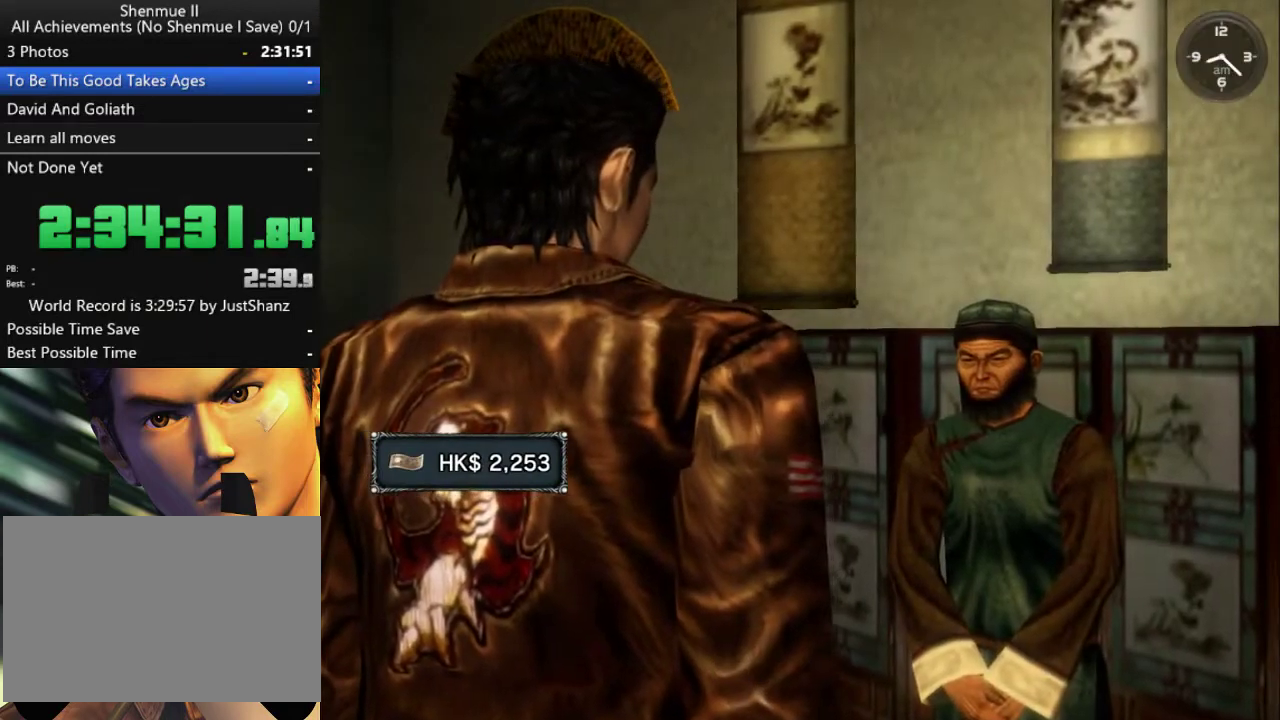
{"buttons": [], "left_stick": "center", "right_stick": "center", "events": [[67, "B", "down"], [167, "B", "up"], [233, "B", "down"], [300, "B", "up"], [433, "B", "down"], [500, "B", "up"]]}
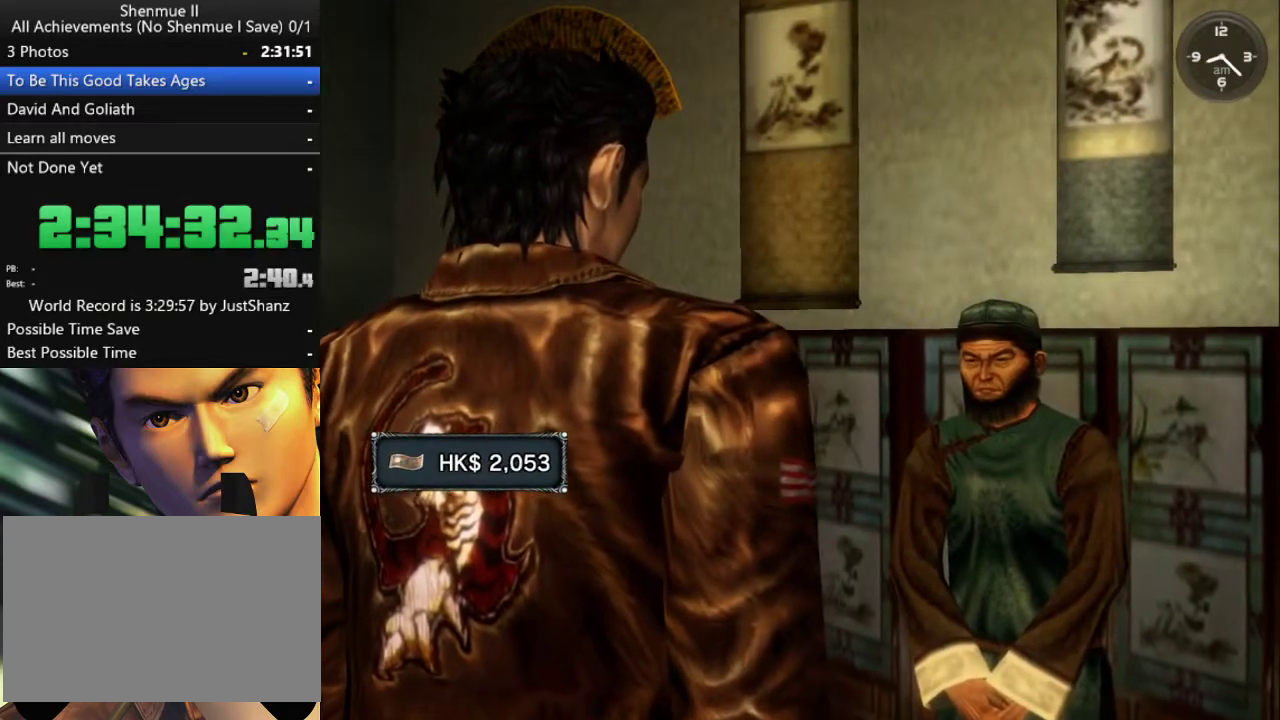
{"buttons": [], "left_stick": "center", "right_stick": "center", "events": [[100, "B", "down"], [167, "B", "up"], [400, "B", "down"], [500, "B", "up"]]}
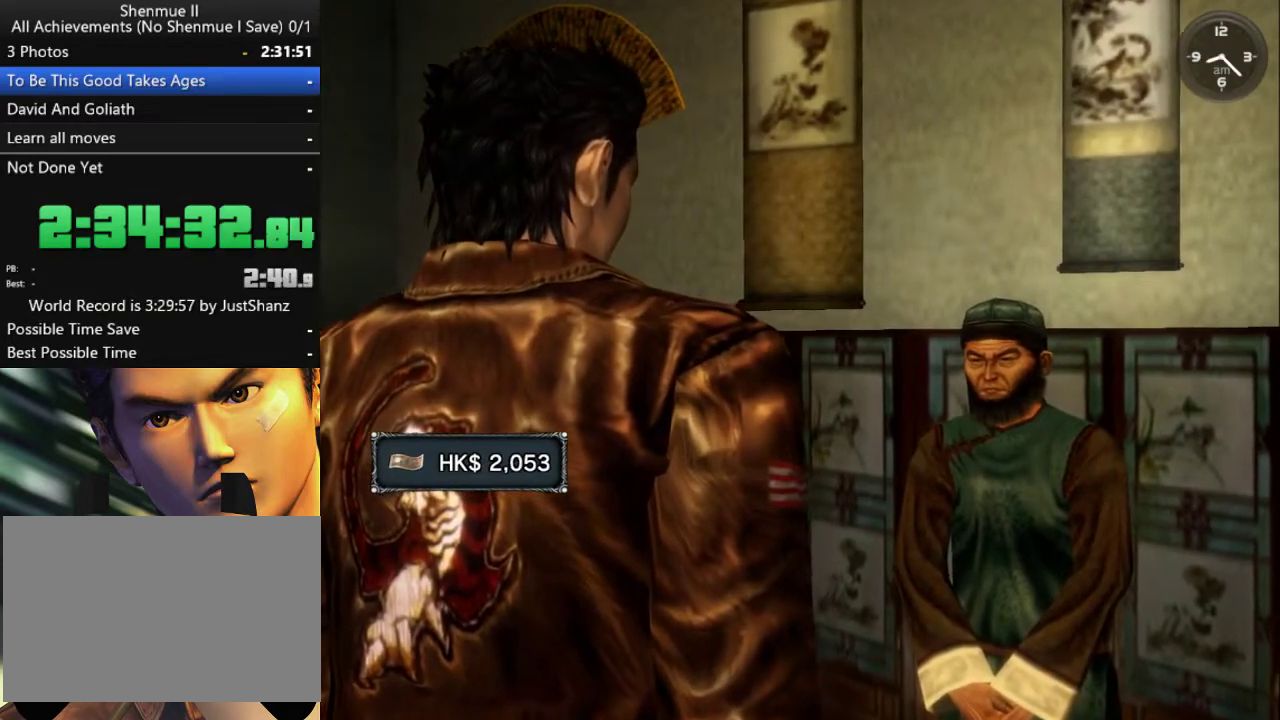
{"buttons": [], "left_stick": "center", "right_stick": "center", "events": [[67, "B", "down"], [167, "B", "up"], [233, "B", "down"], [300, "B", "up"], [367, "B", "down"], [467, "B", "up"]]}
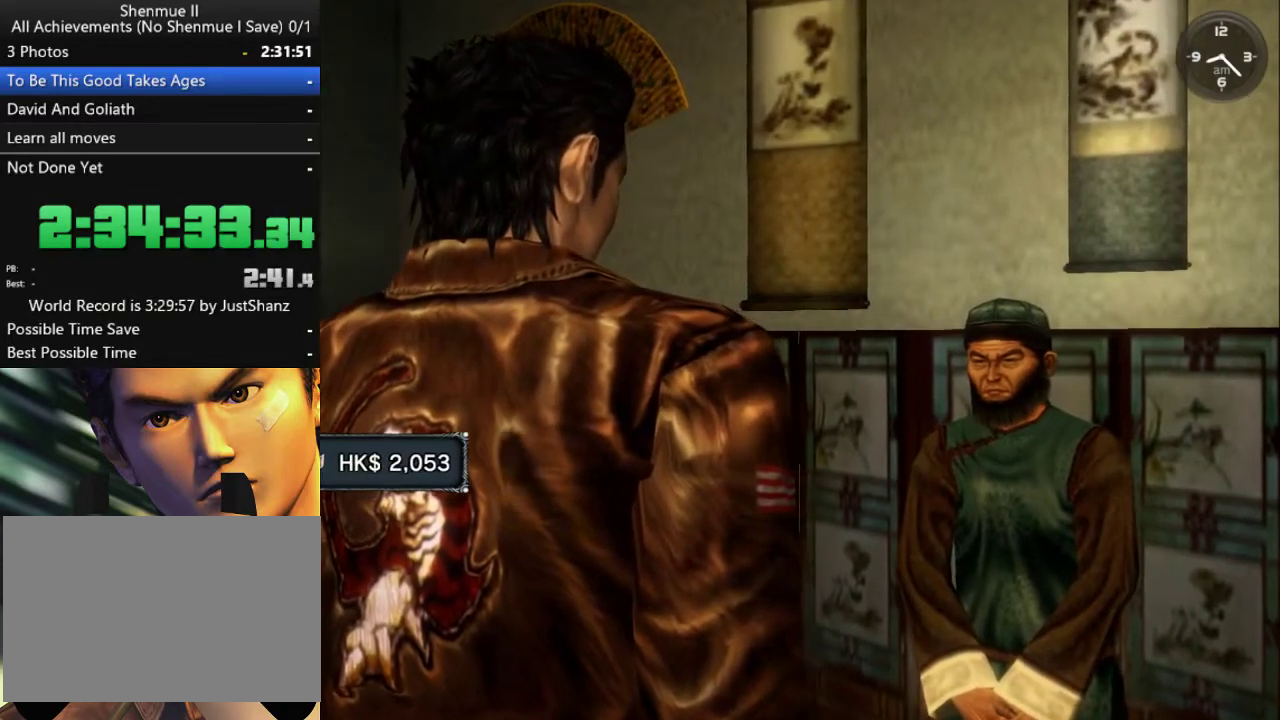
{"buttons": [], "left_stick": "center", "right_stick": "center", "events": [[67, "B", "down"], [133, "B", "up"], [200, "B", "down"], [300, "B", "up"], [400, "B", "down"], [467, "B", "up"]]}
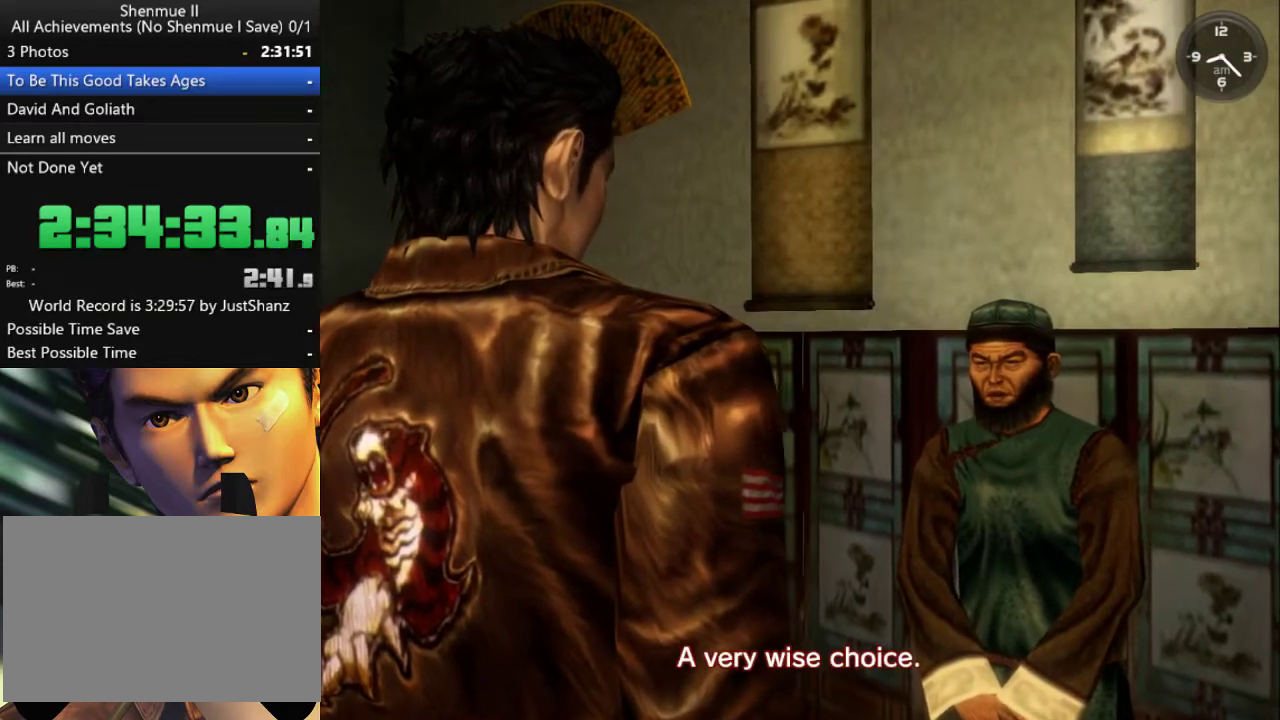
{"buttons": [], "left_stick": "center", "right_stick": "center", "events": [[67, "B", "down"], [167, "B", "up"], [233, "B", "down"], [300, "B", "up"]]}
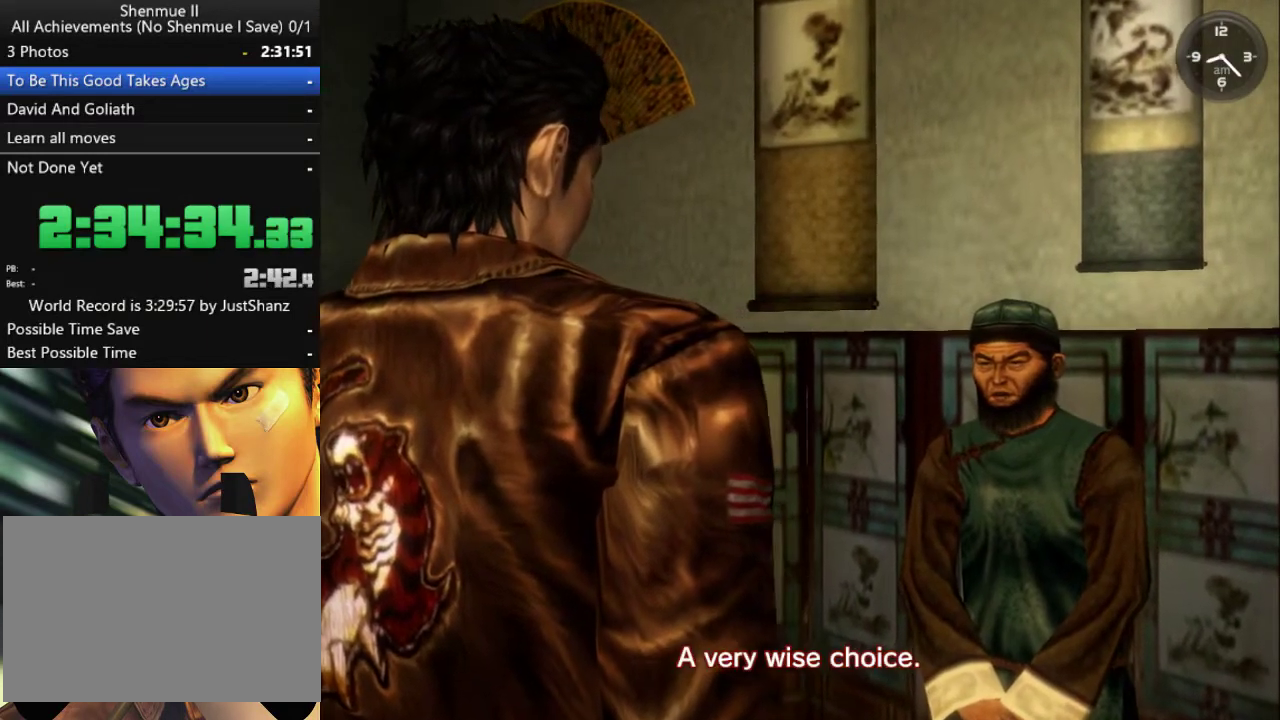
{"buttons": [], "left_stick": "center", "right_stick": "center", "events": [[67, "B", "down"], [133, "B", "up"], [267, "B", "down"], [333, "B", "up"], [433, "B", "down"], [500, "B", "up"]]}
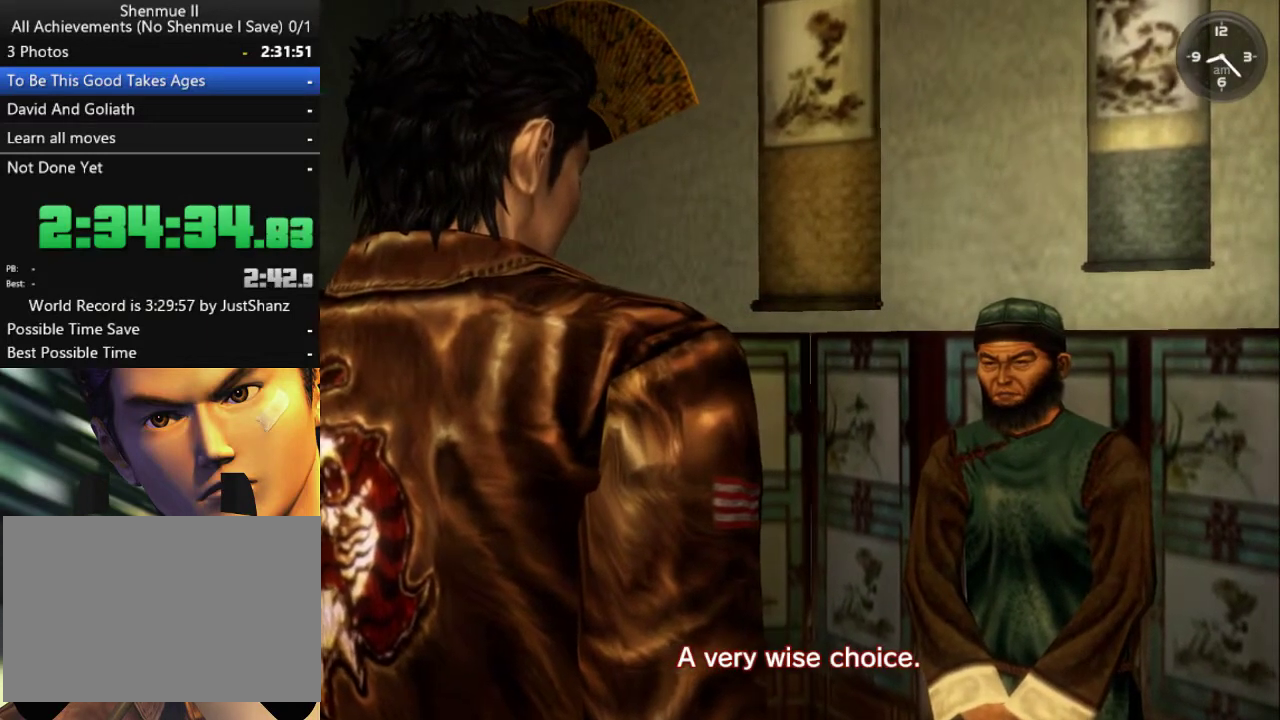
{"buttons": ["B"], "left_stick": "center", "right_stick": "center", "events": [[100, "B", "down"], [200, "B", "up"], [467, "B", "down"]]}
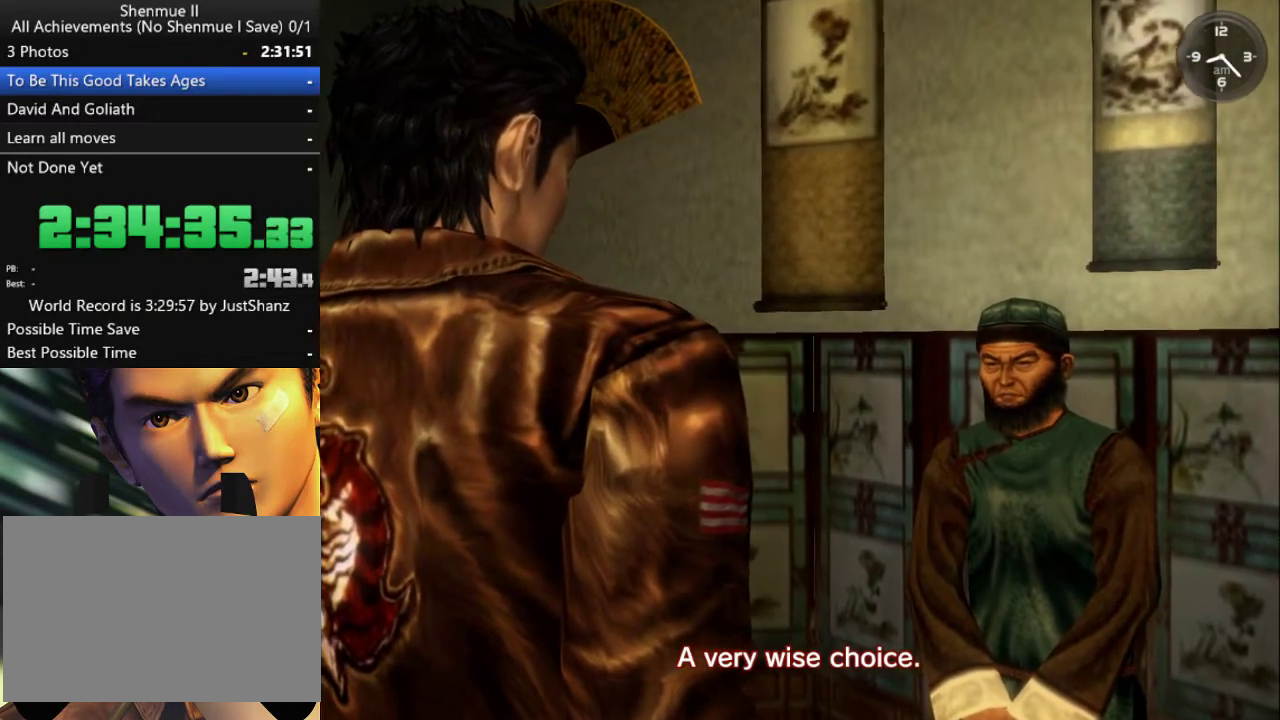
{"buttons": ["B"], "left_stick": "center", "right_stick": "center", "events": [[33, "B", "up"], [133, "B", "down"], [200, "B", "up"], [300, "B", "down"], [367, "B", "up"], [467, "B", "down"]]}
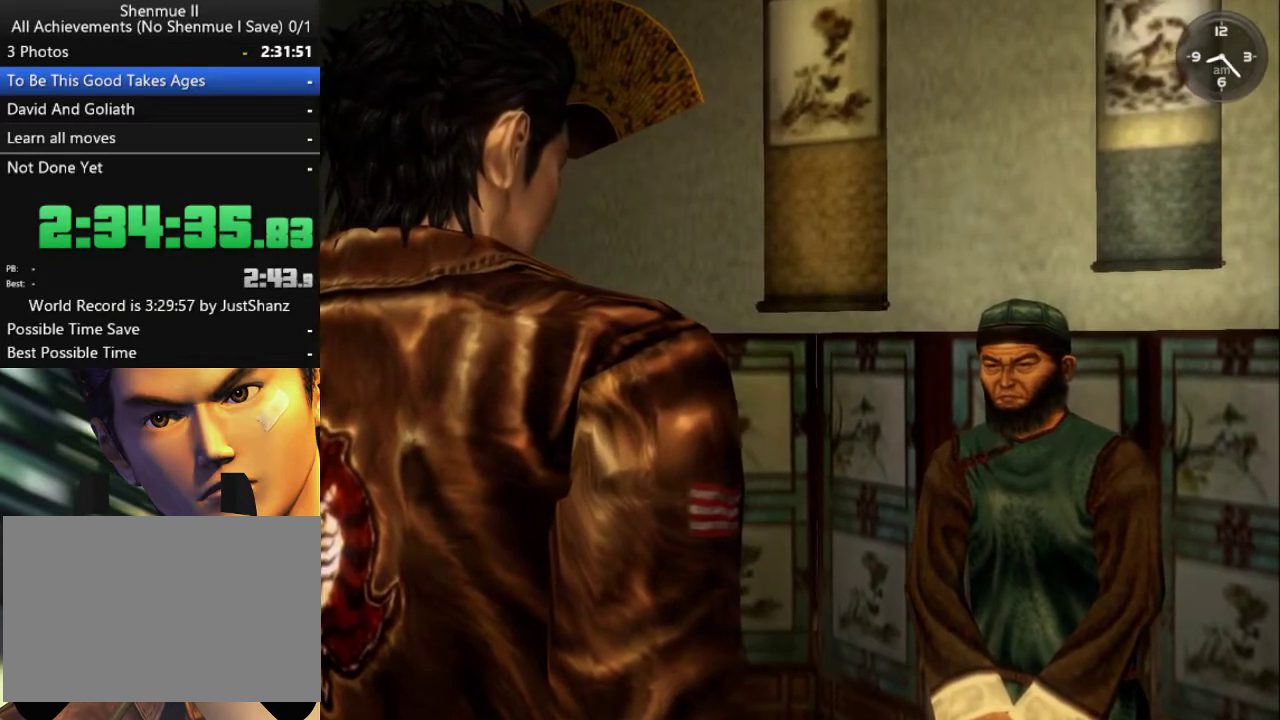
{"buttons": [], "left_stick": "center", "right_stick": "center", "events": [[33, "B", "up"], [133, "B", "down"], [200, "B", "up"], [300, "B", "down"], [367, "B", "up"]]}
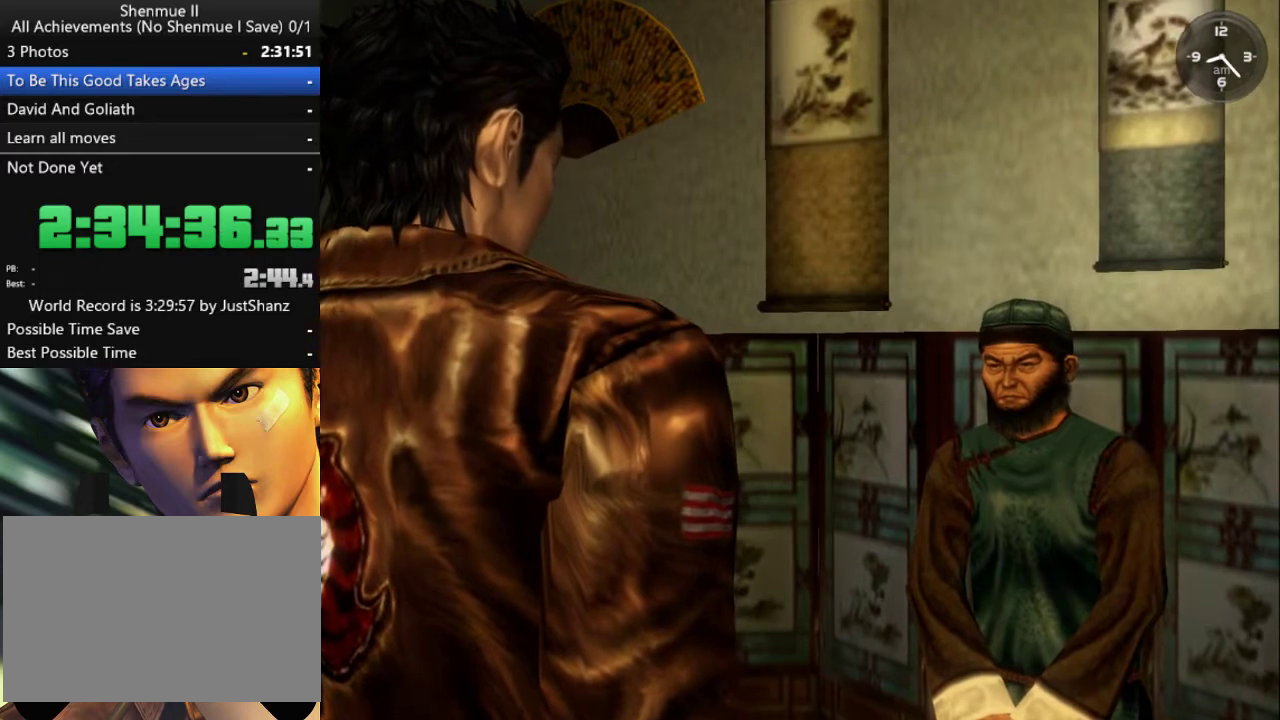
{"buttons": [], "left_stick": "center", "right_stick": "center", "events": [[267, "B", "down"], [333, "B", "up"], [433, "B", "down"], [500, "B", "up"]]}
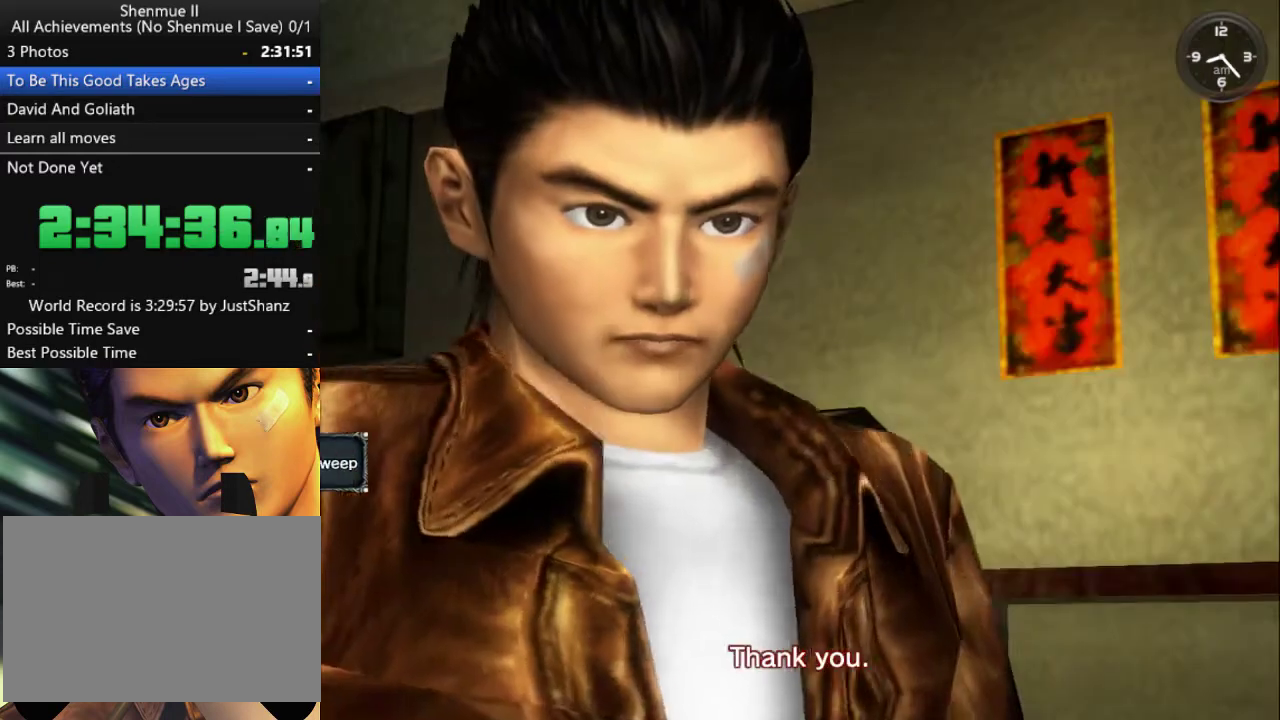
{"buttons": [], "left_stick": "center", "right_stick": "center", "events": [[100, "B", "down"], [167, "B", "up"], [267, "B", "down"], [333, "B", "up"], [433, "B", "down"], [500, "B", "up"]]}
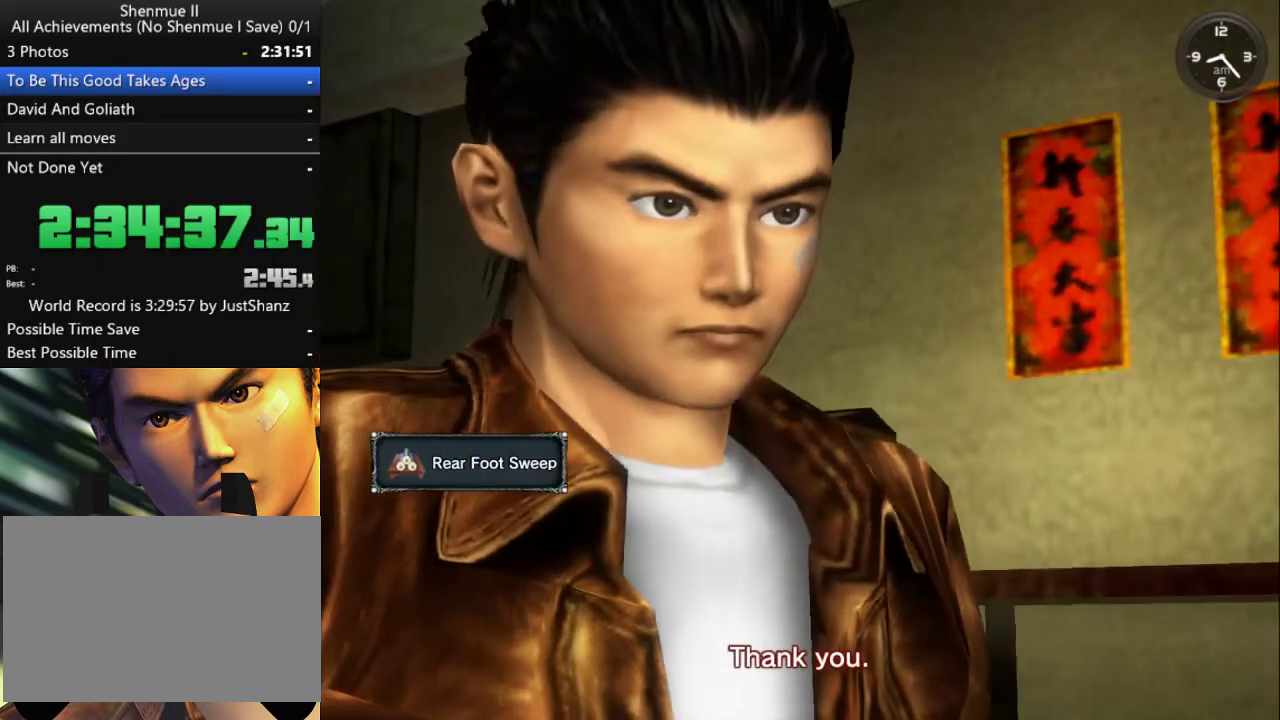
{"buttons": ["B"], "left_stick": "center", "right_stick": "center", "events": [[100, "B", "down"], [167, "B", "up"], [267, "B", "down"], [367, "B", "up"], [467, "B", "down"]]}
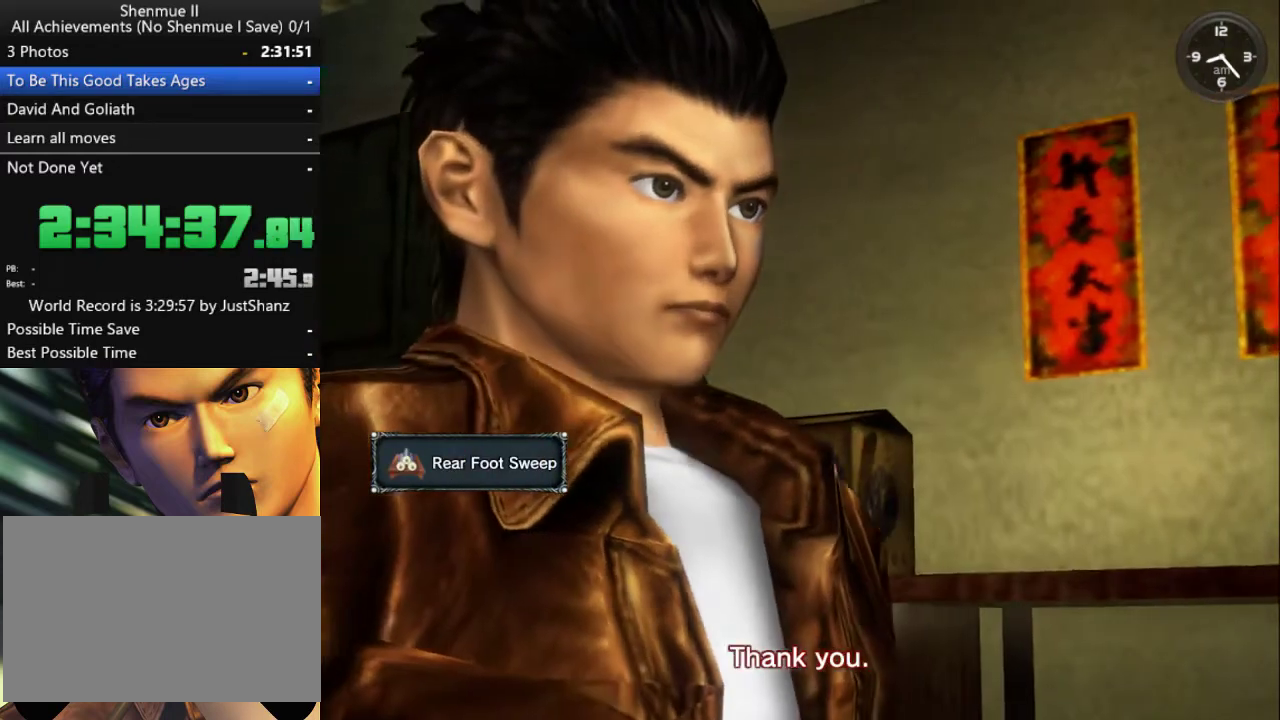
{"buttons": ["B"], "left_stick": "center", "right_stick": "center", "events": [[33, "B", "up"], [133, "B", "down"], [200, "B", "up"], [467, "B", "down"]]}
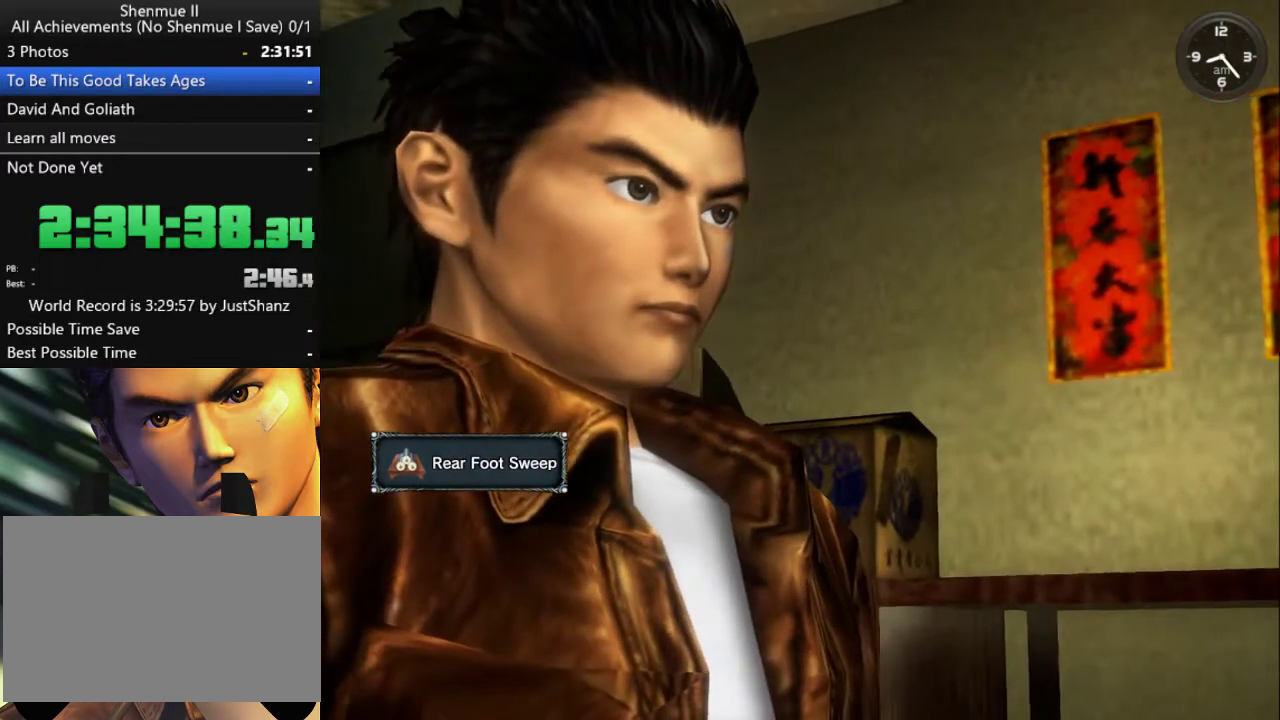
{"buttons": ["B"], "left_stick": "center", "right_stick": "center", "events": [[67, "B", "up"], [167, "B", "down"], [233, "B", "up"], [333, "B", "down"], [400, "B", "up"], [500, "B", "down"]]}
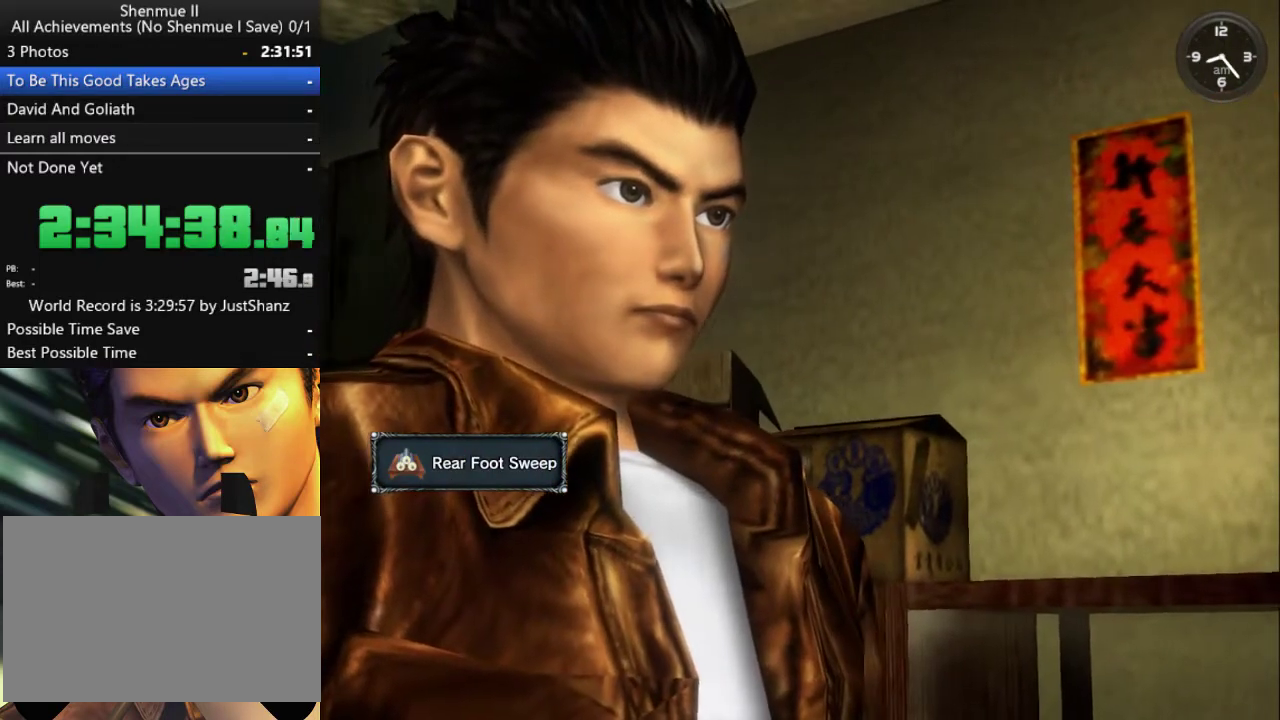
{"buttons": [], "left_stick": "center", "right_stick": "center", "events": [[67, "B", "up"], [167, "B", "down"], [233, "B", "up"], [367, "B", "down"], [433, "B", "up"]]}
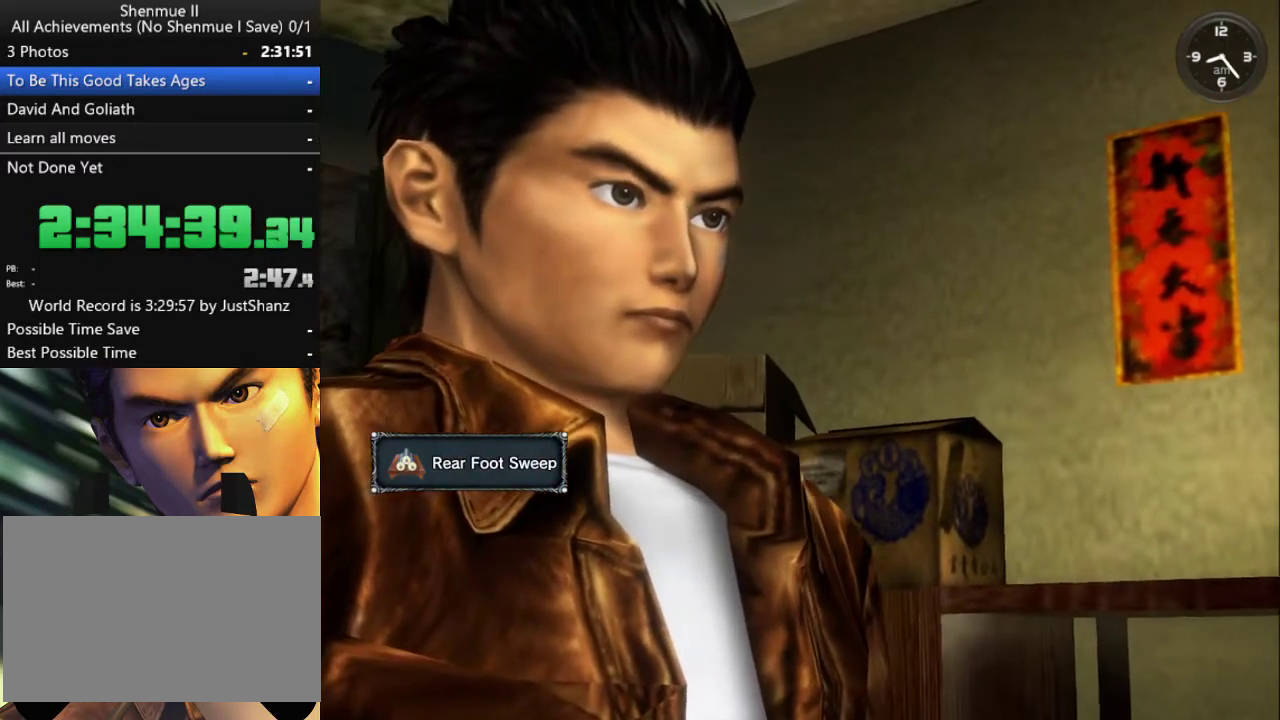
{"buttons": [], "left_stick": "center", "right_stick": "center", "events": [[33, "B", "down"], [100, "B", "up"], [233, "B", "down"], [300, "B", "up"], [367, "B", "down"], [433, "B", "up"]]}
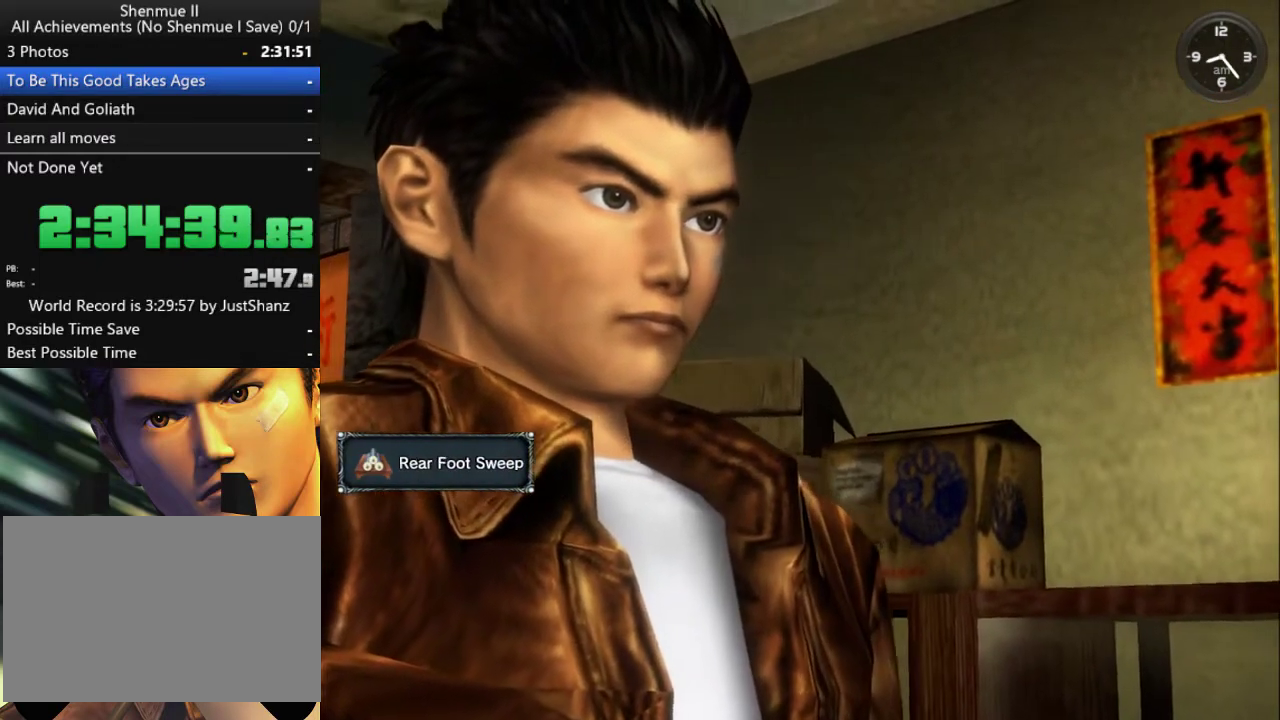
{"buttons": ["B"], "left_stick": "center", "right_stick": "center", "events": [[33, "B", "down"], [100, "B", "up"], [200, "B", "down"], [267, "B", "up"], [333, "DPAD_DOWN", "down"], [467, "B", "down"], [467, "DPAD_DOWN", "up"]]}
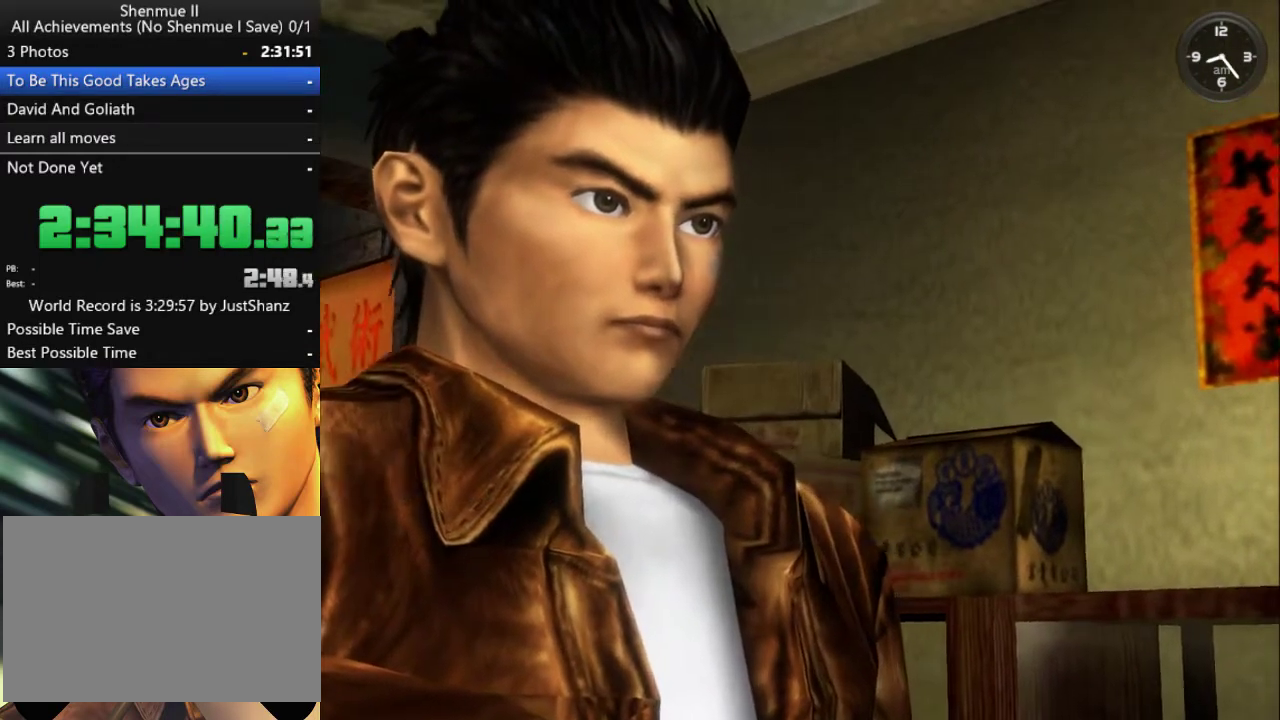
{"buttons": [], "left_stick": "center", "right_stick": "center", "events": [[33, "B", "up"], [67, "DPAD_DOWN", "down"], [167, "DPAD_DOWN", "up"], [233, "DPAD_DOWN", "down"], [267, "B", "down"], [333, "DPAD_DOWN", "up"], [367, "B", "up"], [433, "DPAD_DOWN", "down"], [500, "DPAD_DOWN", "up"]]}
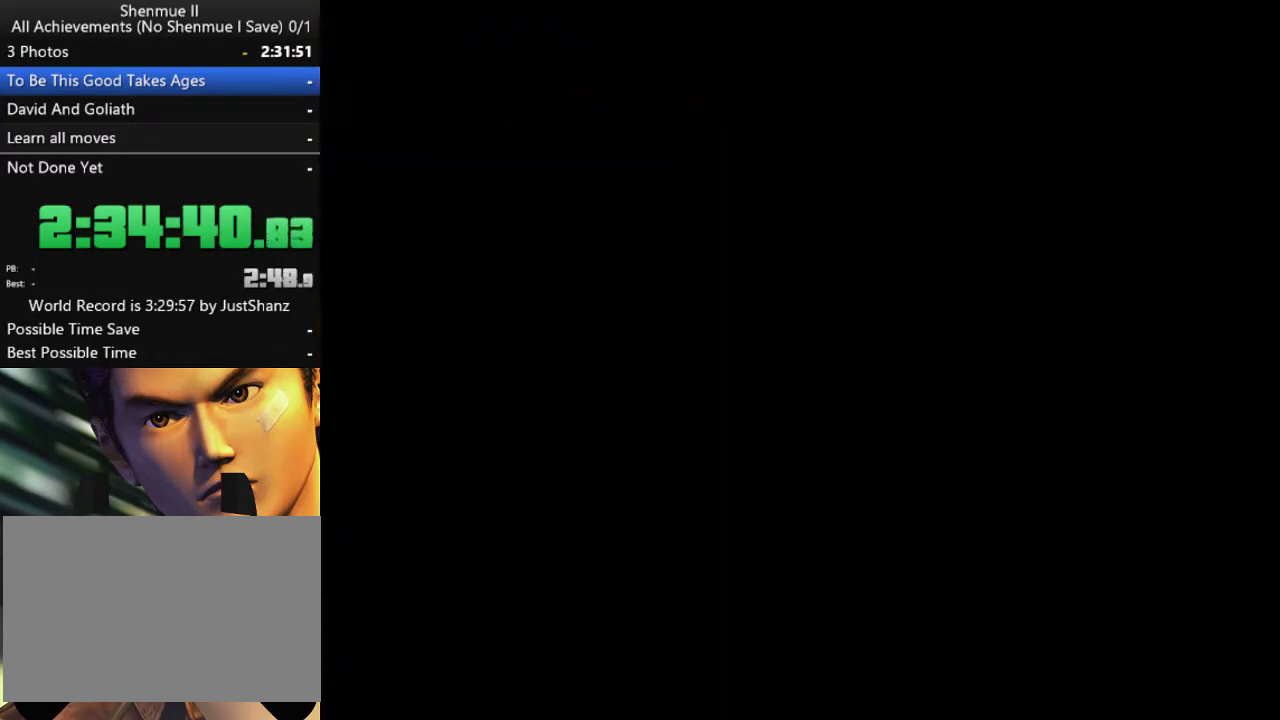
{"buttons": ["DPAD_DOWN"], "left_stick": "center", "right_stick": "center", "events": [[100, "DPAD_DOWN", "down"], [167, "DPAD_DOWN", "up"], [267, "DPAD_DOWN", "down"], [367, "DPAD_DOWN", "up"], [433, "DPAD_DOWN", "down"]]}
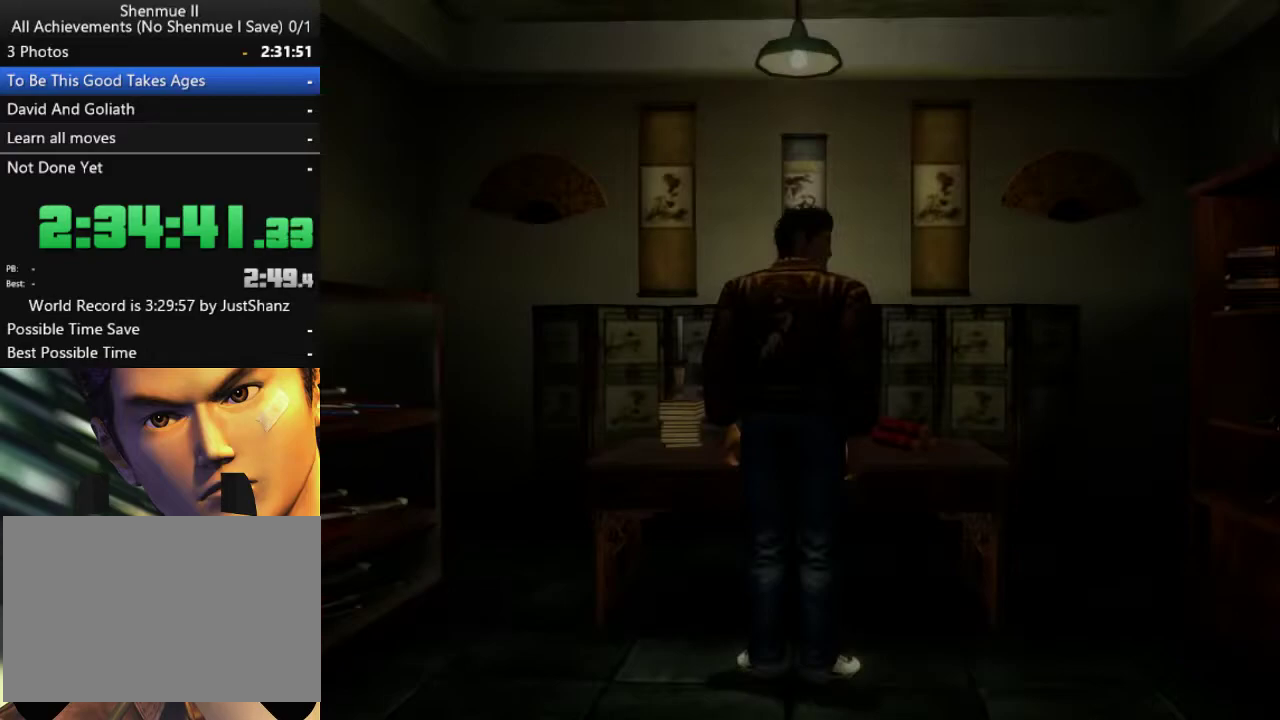
{"buttons": [], "left_stick": "center", "right_stick": "center", "events": [[33, "DPAD_DOWN", "up"], [100, "DPAD_DOWN", "down"], [200, "DPAD_DOWN", "up"]]}
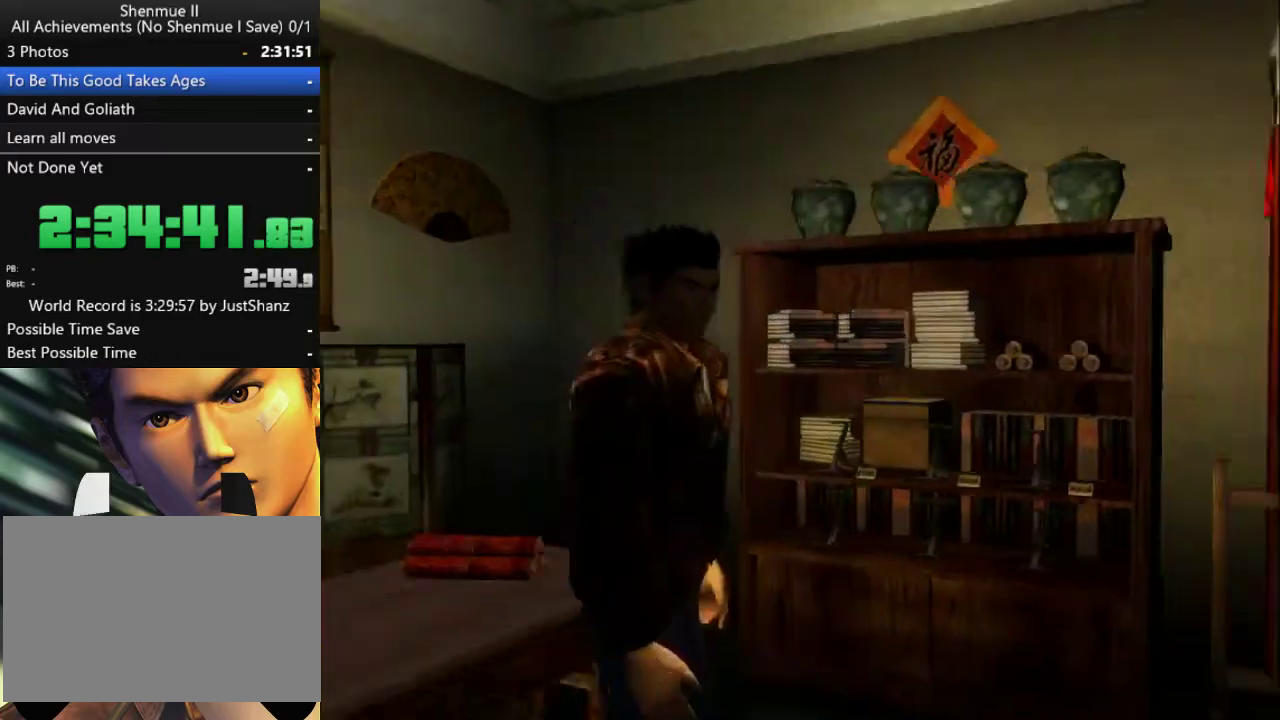
{"buttons": [], "left_stick": "center", "right_stick": "center", "events": []}
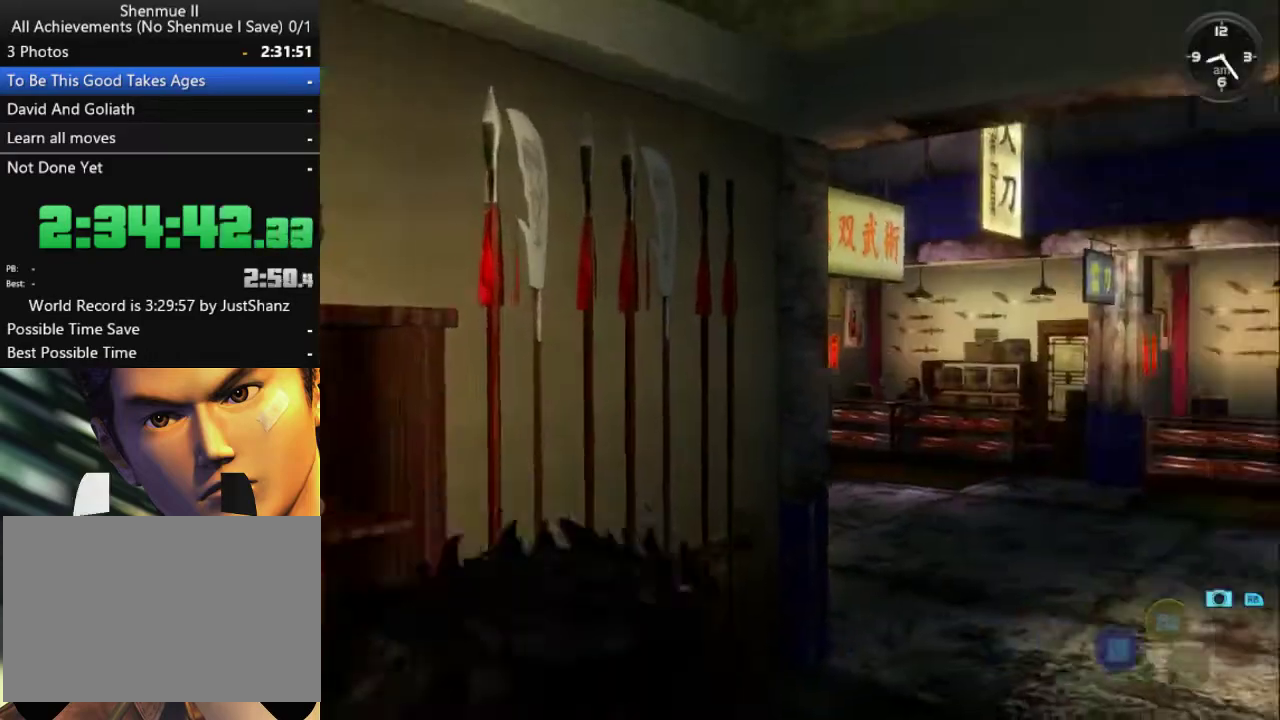
{"buttons": ["DPAD_LEFT"], "left_stick": "center", "right_stick": "center", "events": [[467, "DPAD_LEFT", "down"]]}
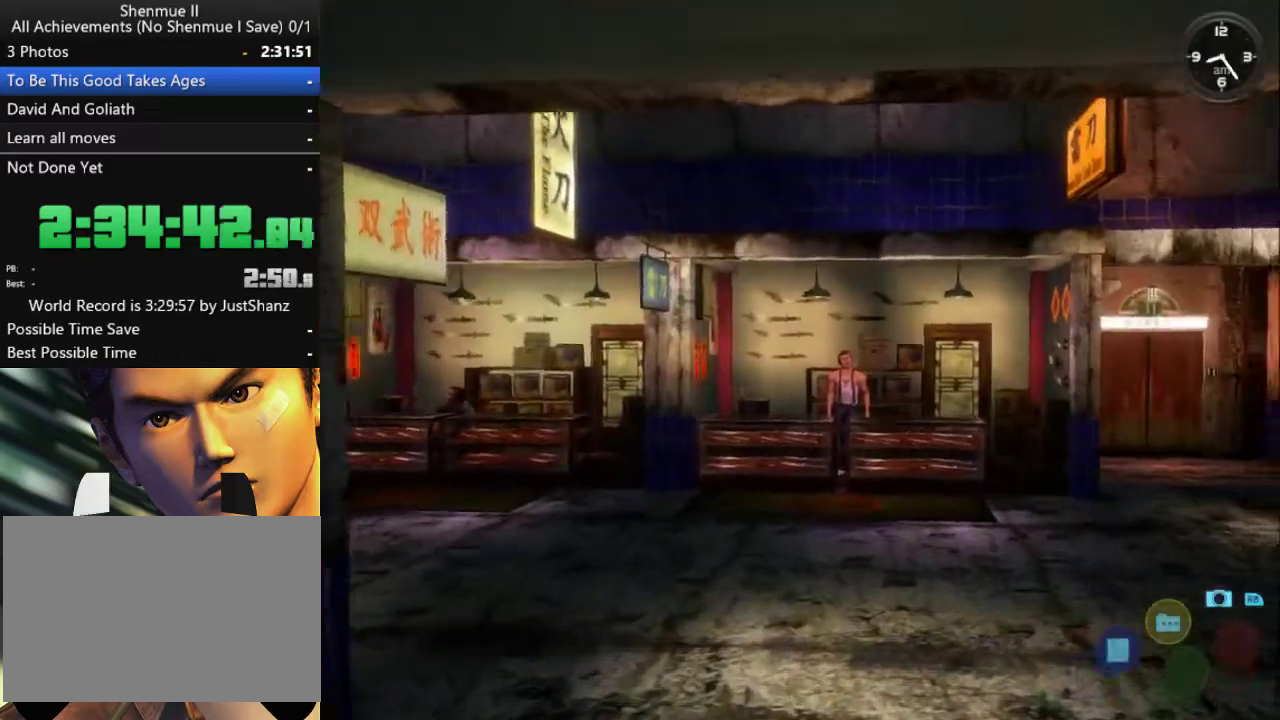
{"buttons": ["DPAD_LEFT"], "left_stick": "center", "right_stick": "center", "events": []}
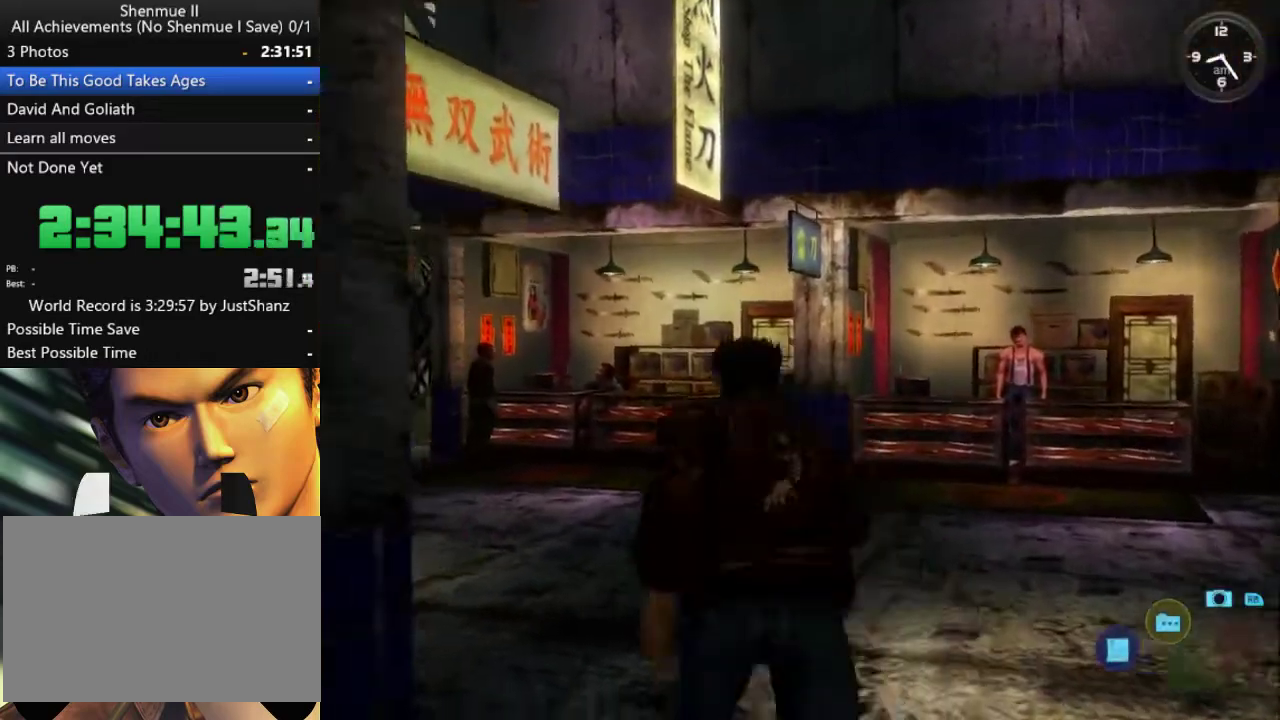
{"buttons": ["DPAD_LEFT"], "left_stick": "center", "right_stick": "left", "events": [[133, "right_stick", "left"]]}
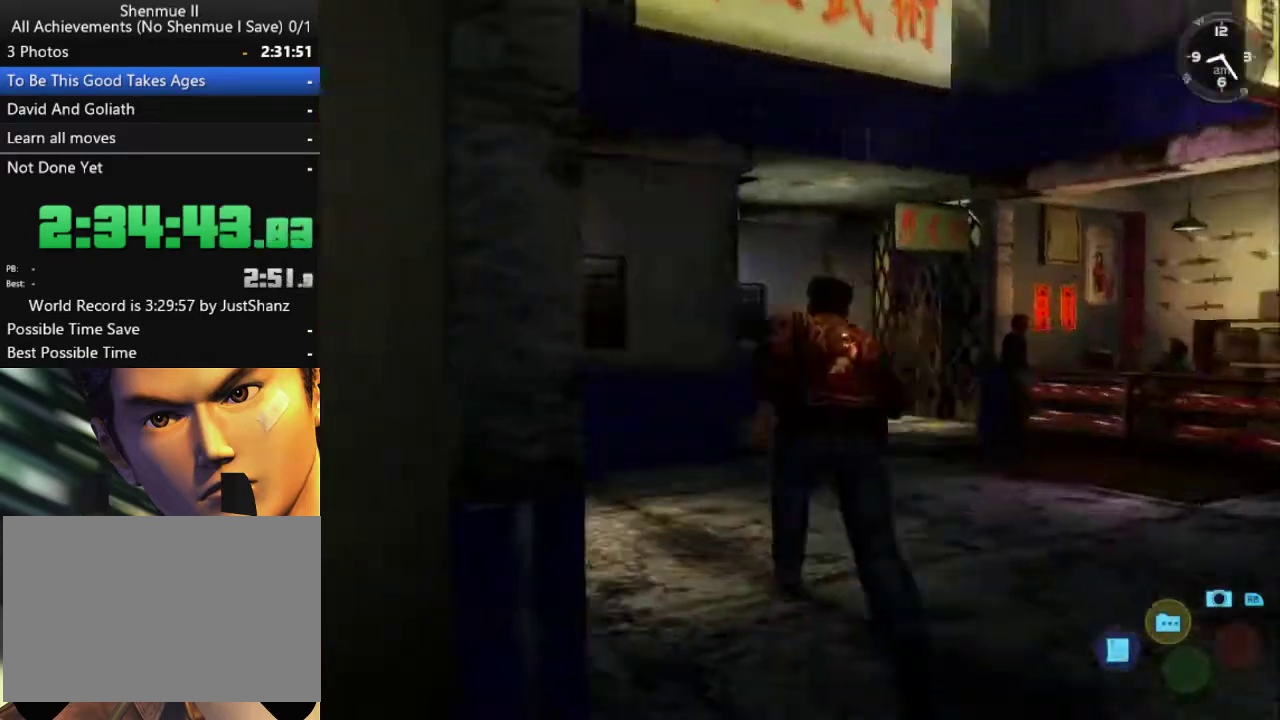
{"buttons": ["DPAD_LEFT"], "left_stick": "center", "right_stick": "left", "events": []}
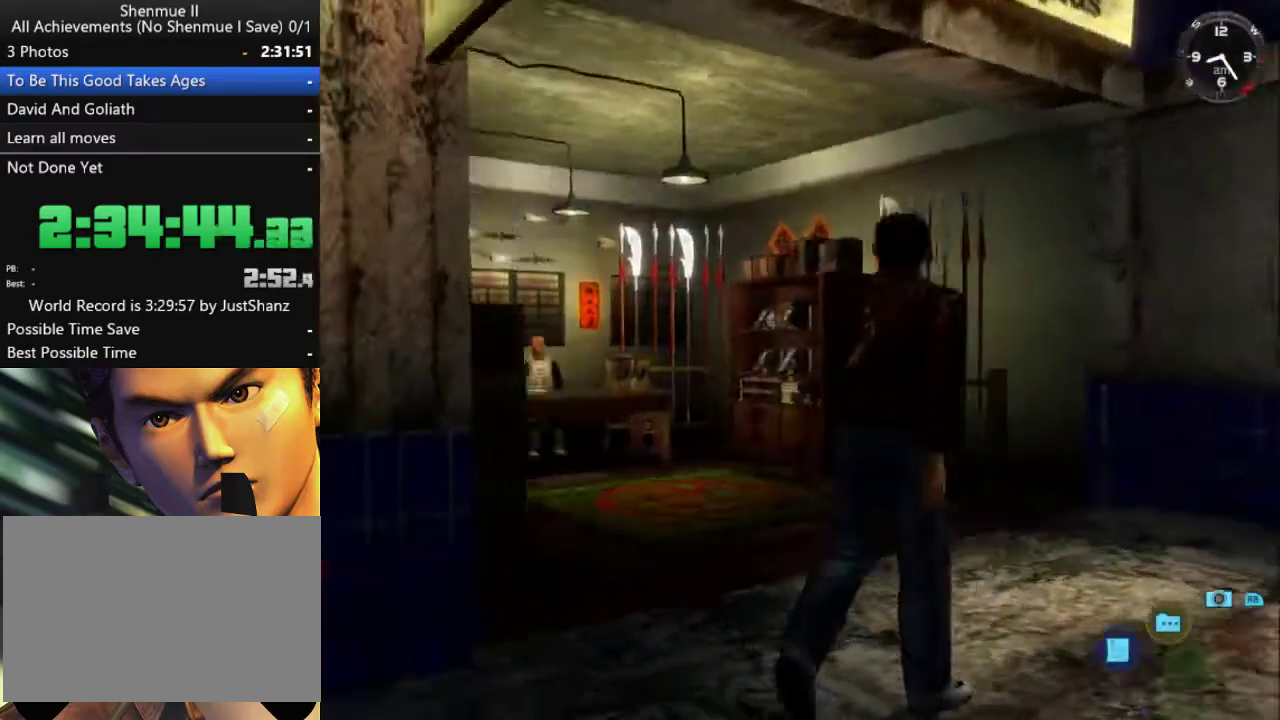
{"buttons": ["DPAD_LEFT"], "left_stick": "center", "right_stick": "center", "events": [[33, "DPAD_LEFT", "up"], [300, "DPAD_LEFT", "down"], [367, "right_stick", "center"]]}